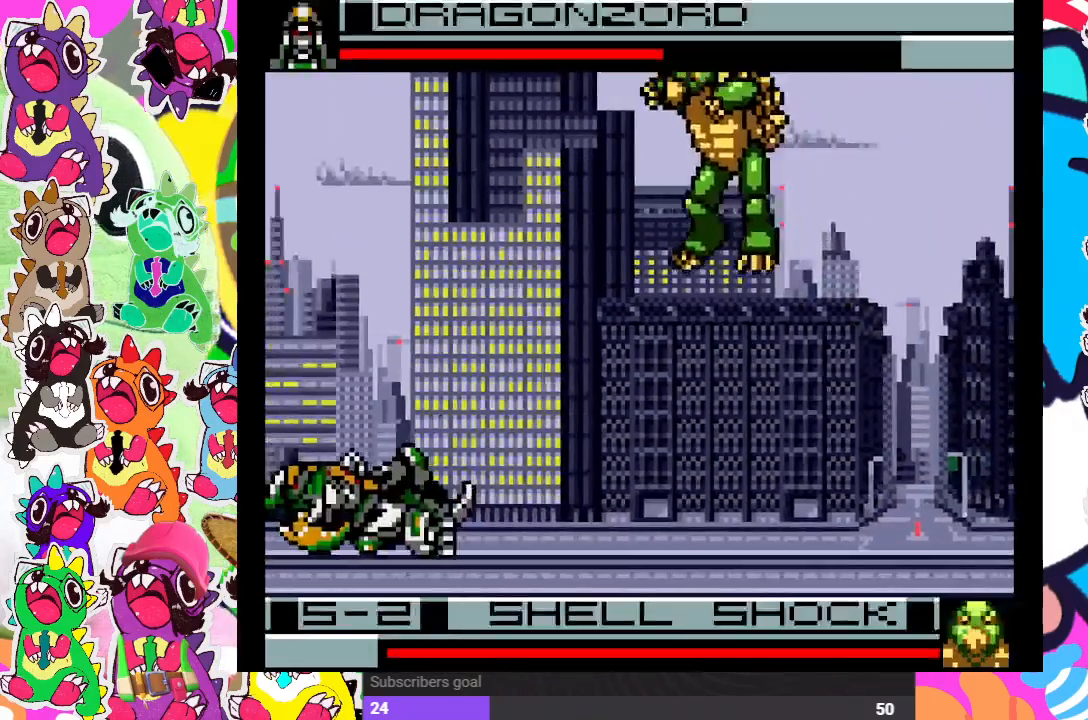
Gameplay with a controller (PlayStation layout); each line is a JSON object with the inputs held at the frame after it. "events" lists button and stick changes between this image and that frame as [ms after this image, input, new state], when the widget could be followed in between. Not read: L3 R3.
{"buttons": ["CROSS", "DPAD_DOWN"], "left_stick": "center", "right_stick": "center", "events": [[50, "SQUARE", "down"], [67, "DPAD_DOWN", "down"], [83, "DPAD_LEFT", "up"], [100, "CROSS", "up"], [167, "DPAD_DOWN", "up"], [167, "DPAD_RIGHT", "down"], [167, "SQUARE", "up"], [217, "CROSS", "down"], [250, "DPAD_LEFT", "down"], [250, "DPAD_RIGHT", "up"], [317, "SQUARE", "down"], [350, "CROSS", "up"], [400, "DPAD_DOWN", "down"], [400, "DPAD_LEFT", "up"], [400, "SQUARE", "up"], [433, "SQUARE", "down"], [450, "CROSS", "down"], [450, "SQUARE", "up"]]}
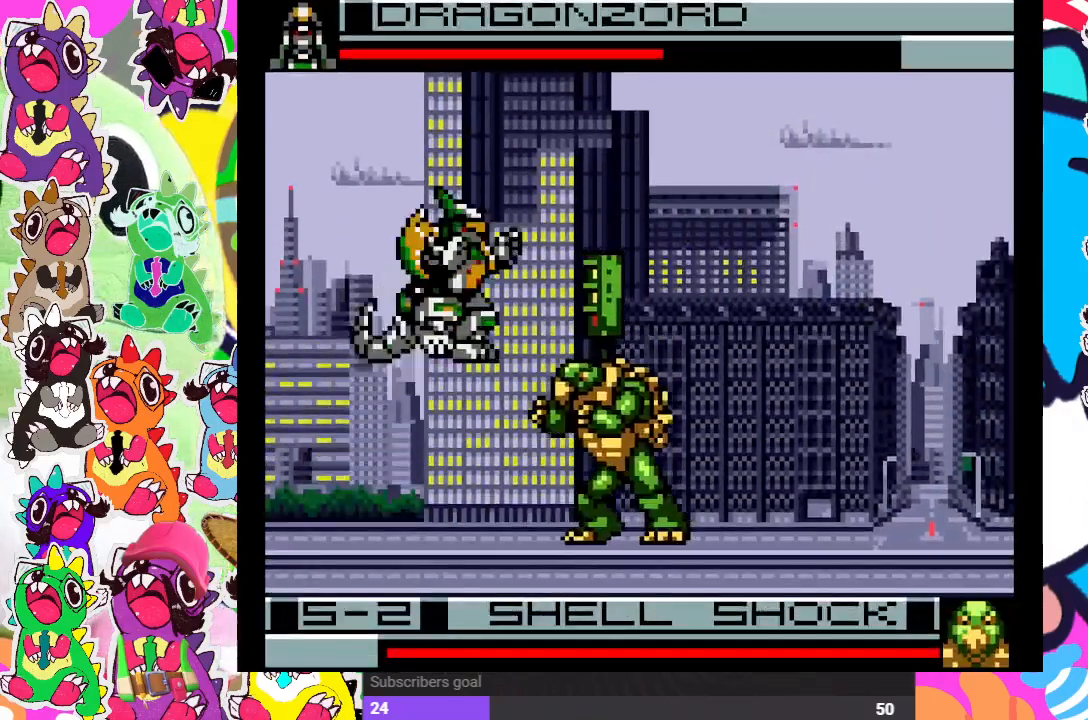
{"buttons": ["CROSS", "DPAD_LEFT"], "left_stick": "center", "right_stick": "center", "events": [[17, "DPAD_DOWN", "up"], [17, "DPAD_RIGHT", "down"], [33, "SQUARE", "down"], [100, "CROSS", "up"], [117, "DPAD_DOWN", "down"], [117, "SQUARE", "up"], [133, "DPAD_RIGHT", "up"], [150, "SQUARE", "down"], [167, "CROSS", "down"], [183, "SQUARE", "up"], [267, "CROSS", "up"], [317, "CROSS", "down"], [317, "DPAD_DOWN", "up"], [317, "DPAD_RIGHT", "down"], [383, "DPAD_RIGHT", "up"], [400, "DPAD_DOWN", "down"], [433, "DPAD_DOWN", "up"], [450, "DPAD_LEFT", "down"]]}
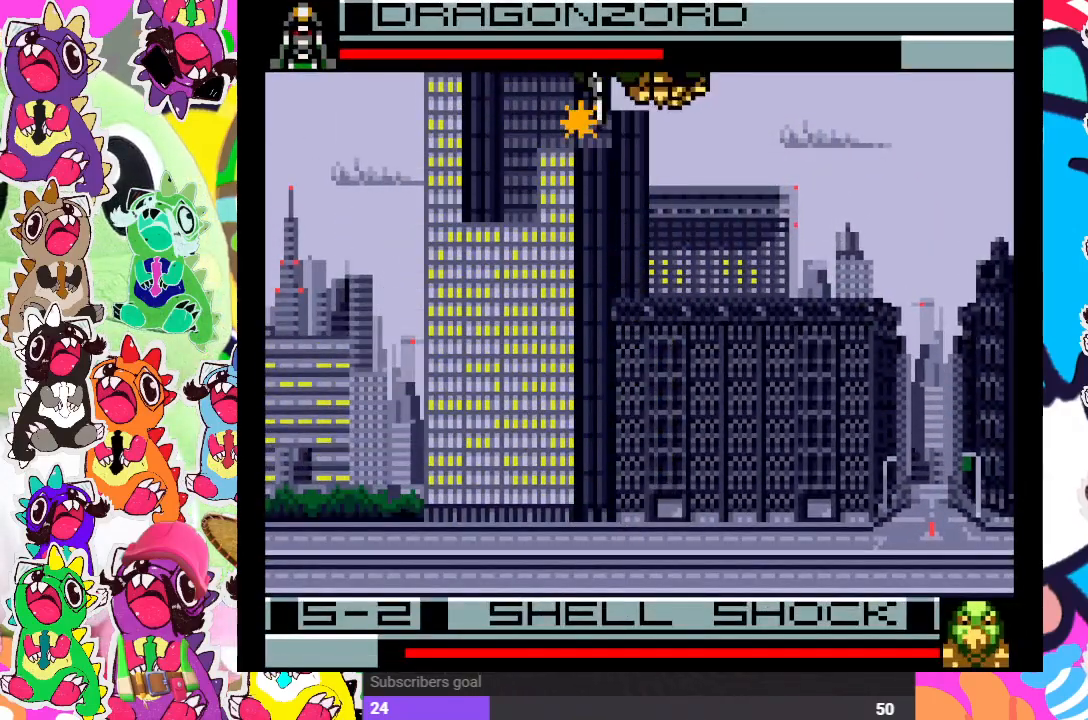
{"buttons": ["DPAD_RIGHT"], "left_stick": "center", "right_stick": "center", "events": [[67, "SQUARE", "down"], [100, "CROSS", "up"], [233, "DPAD_DOWN", "down"], [233, "DPAD_LEFT", "up"], [233, "SQUARE", "up"], [250, "CROSS", "down"], [350, "SQUARE", "down"], [383, "DPAD_DOWN", "up"], [383, "DPAD_RIGHT", "down"], [400, "CROSS", "up"], [450, "SQUARE", "up"]]}
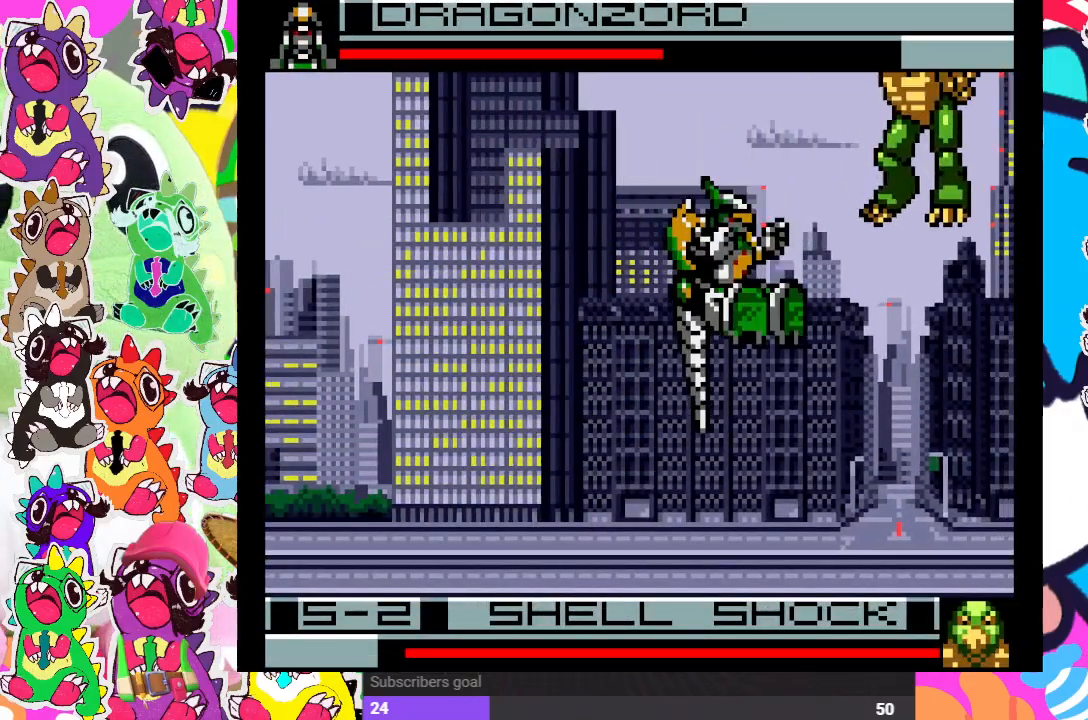
{"buttons": ["CROSS", "DPAD_RIGHT"], "left_stick": "center", "right_stick": "center", "events": [[33, "CROSS", "down"], [33, "DPAD_DOWN", "down"], [33, "DPAD_RIGHT", "up"], [100, "SQUARE", "down"], [167, "CROSS", "up"], [183, "SQUARE", "up"], [267, "CROSS", "down"], [367, "CROSS", "up"], [383, "DPAD_DOWN", "up"], [383, "DPAD_RIGHT", "down"], [500, "CROSS", "down"]]}
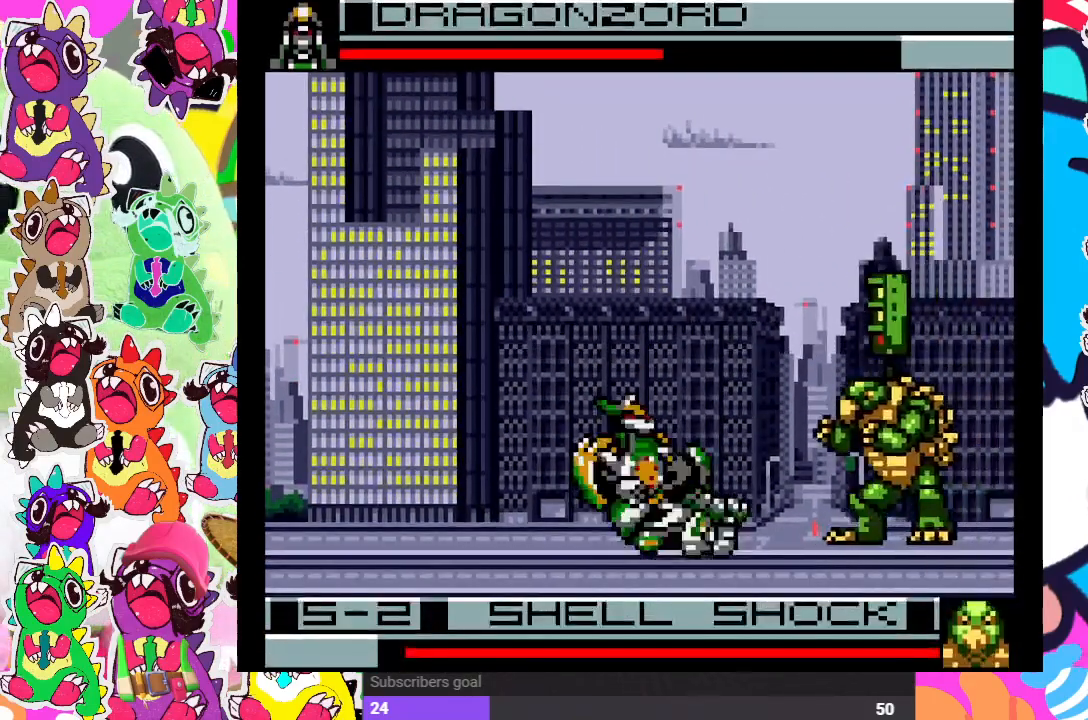
{"buttons": ["CROSS", "DPAD_DOWN"], "left_stick": "center", "right_stick": "center", "events": [[17, "DPAD_RIGHT", "up"], [33, "DPAD_DOWN", "down"], [133, "CROSS", "up"], [150, "SQUARE", "down"], [200, "DPAD_RIGHT", "down"], [217, "DPAD_DOWN", "up"], [217, "SQUARE", "up"], [233, "CROSS", "down"], [283, "DPAD_DOWN", "down"], [283, "DPAD_RIGHT", "up"], [333, "DPAD_LEFT", "down"], [333, "SQUARE", "down"], [350, "CROSS", "up"], [383, "DPAD_LEFT", "up"], [383, "SQUARE", "up"], [467, "CROSS", "down"]]}
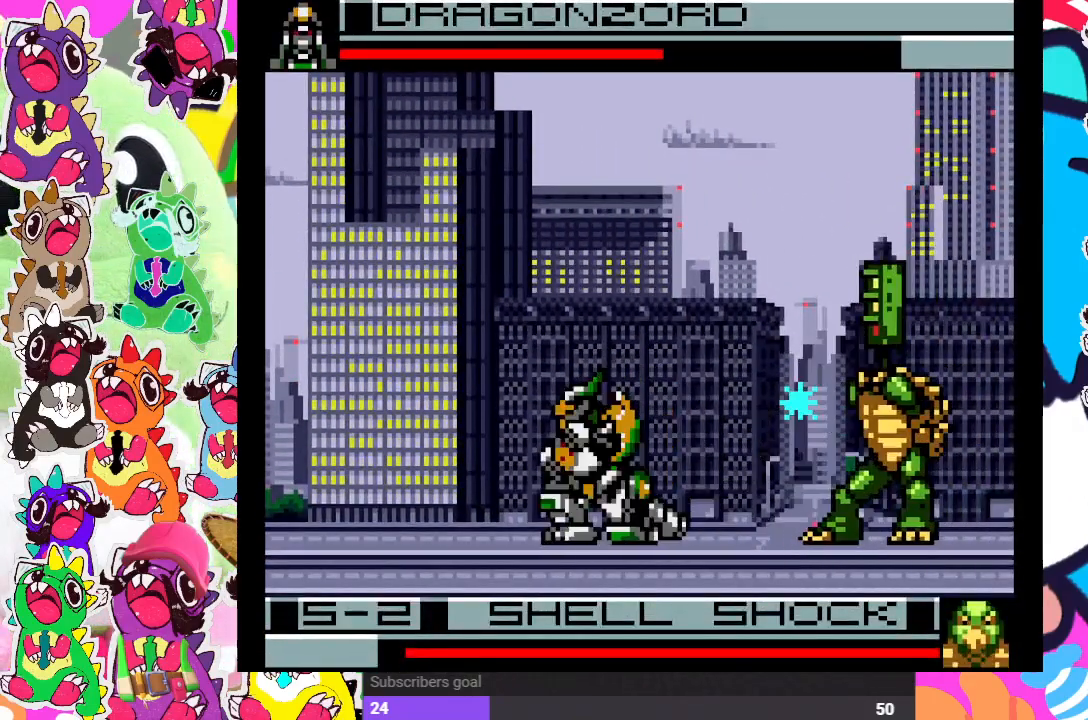
{"buttons": ["CROSS", "DPAD_DOWN"], "left_stick": "center", "right_stick": "center", "events": [[33, "DPAD_DOWN", "up"], [50, "DPAD_RIGHT", "down"], [67, "CROSS", "up"], [167, "DPAD_RIGHT", "up"], [183, "DPAD_DOWN", "down"], [300, "CROSS", "down"], [333, "DPAD_DOWN", "up"], [333, "DPAD_RIGHT", "down"], [400, "CROSS", "up"], [433, "DPAD_RIGHT", "up"], [467, "CROSS", "down"], [500, "DPAD_DOWN", "down"]]}
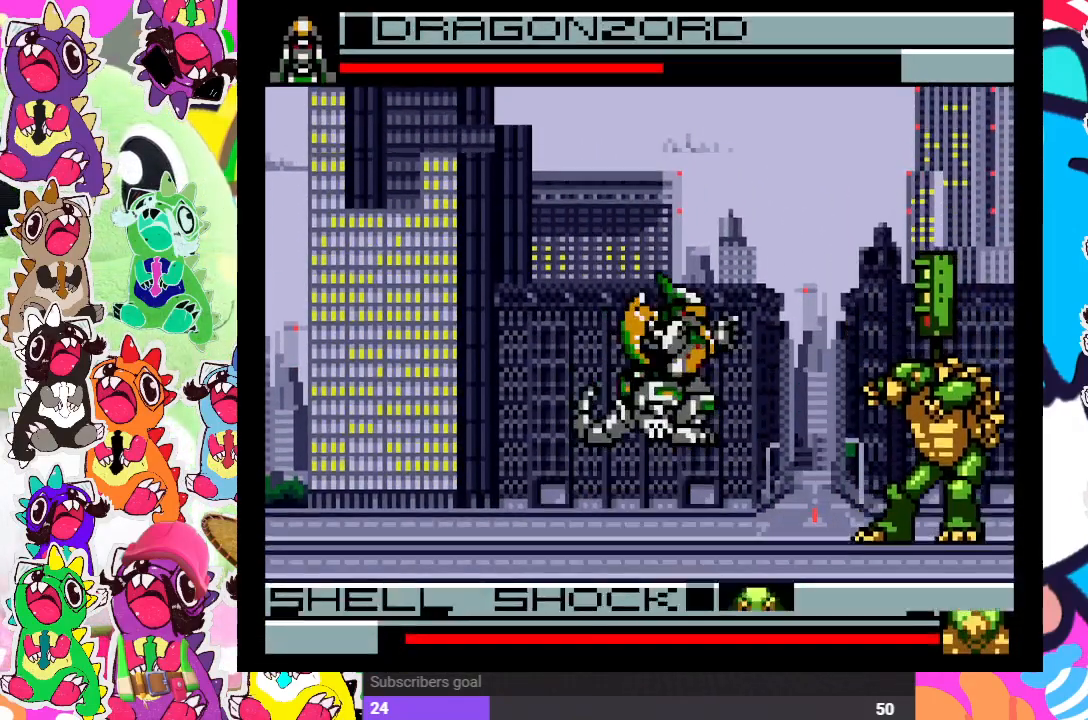
{"buttons": ["CROSS", "DPAD_LEFT"], "left_stick": "center", "right_stick": "center", "events": [[17, "CROSS", "up"], [117, "CROSS", "down"], [150, "CROSS", "up"], [150, "DPAD_DOWN", "up"], [217, "CROSS", "down"], [267, "CROSS", "up"], [333, "CROSS", "down"], [400, "CROSS", "up"], [400, "DPAD_LEFT", "down"], [433, "CROSS", "down"]]}
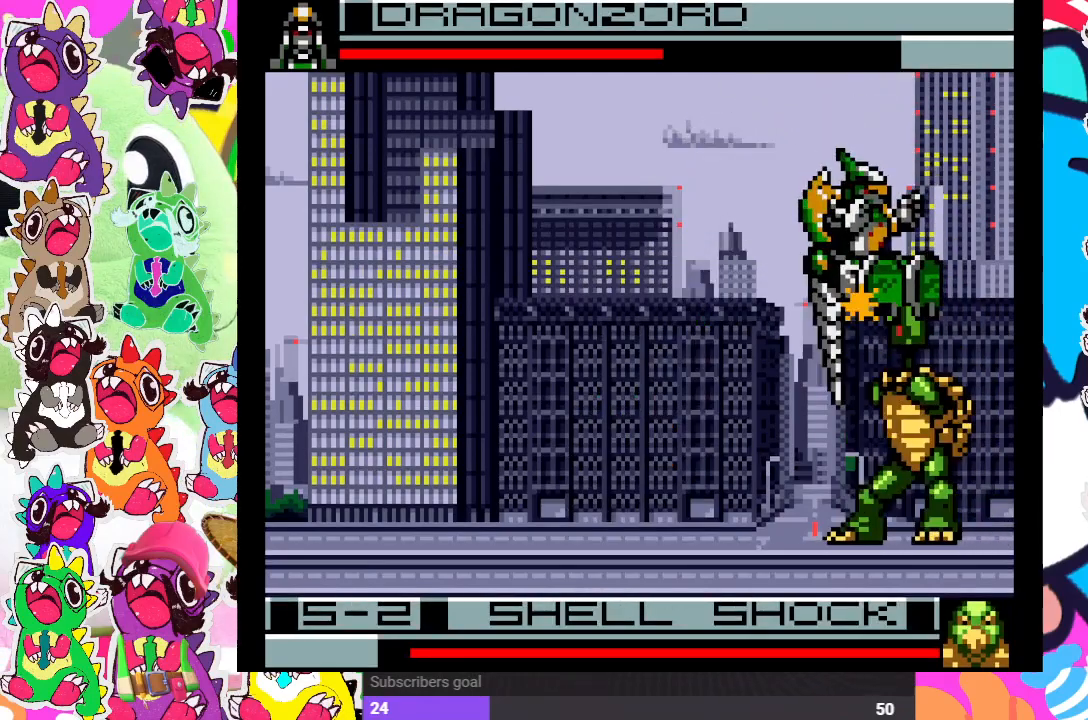
{"buttons": ["CROSS", "DPAD_DOWN"], "left_stick": "center", "right_stick": "center", "events": [[33, "CROSS", "up"], [100, "CROSS", "down"], [167, "DPAD_DOWN", "down"], [200, "CROSS", "up"], [217, "CROSS", "down"], [300, "CROSS", "up"], [383, "CROSS", "down"], [400, "DPAD_LEFT", "up"], [450, "CROSS", "up"], [483, "CROSS", "down"]]}
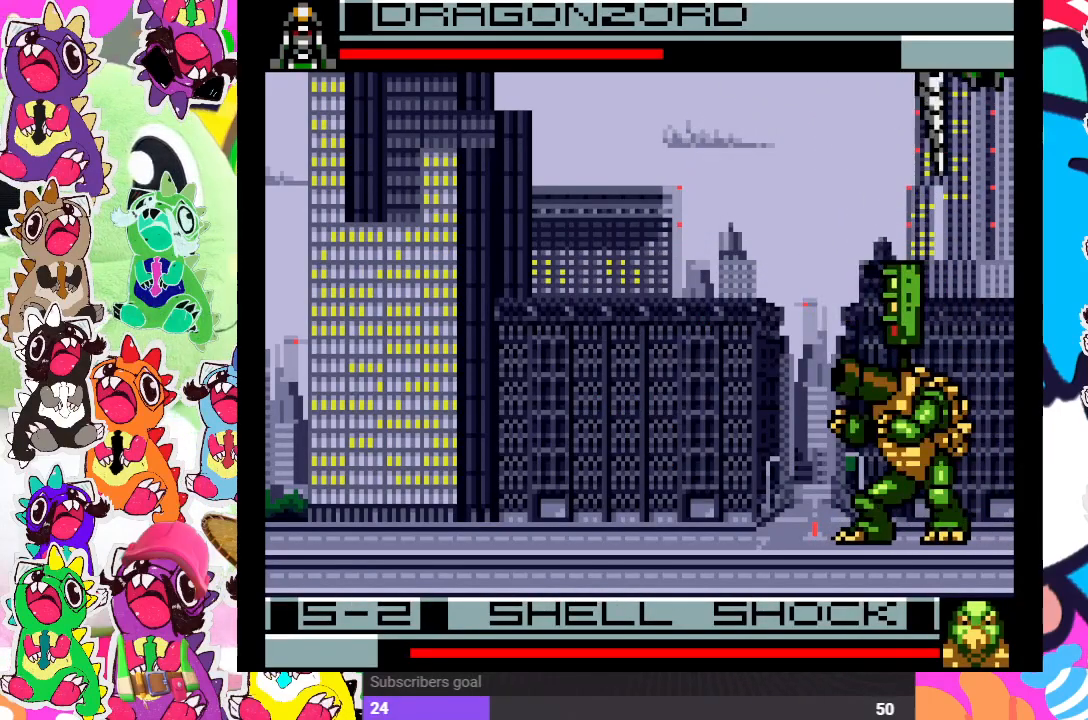
{"buttons": ["CROSS", "DPAD_DOWN", "DPAD_LEFT"], "left_stick": "center", "right_stick": "center", "events": [[33, "DPAD_LEFT", "down"], [67, "CROSS", "up"], [100, "CROSS", "down"], [167, "CROSS", "up"], [250, "CROSS", "down"], [300, "CROSS", "up"], [333, "CROSS", "down"], [417, "CROSS", "up"], [483, "CROSS", "down"]]}
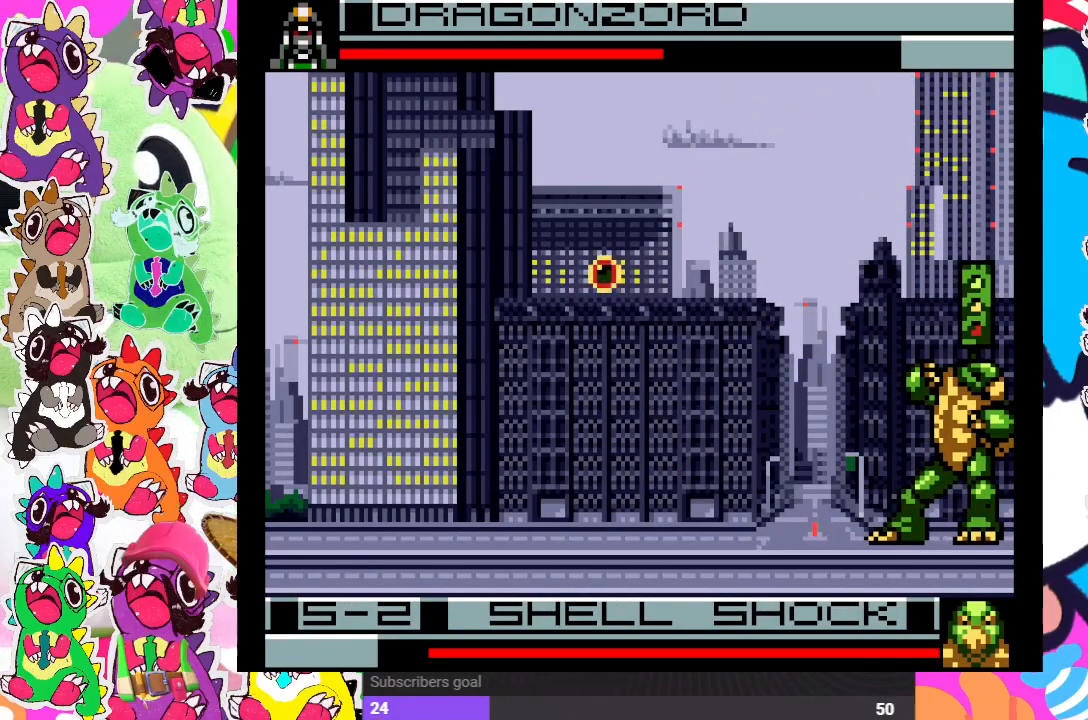
{"buttons": ["CROSS", "DPAD_DOWN", "DPAD_LEFT"], "left_stick": "center", "right_stick": "center", "events": [[50, "CROSS", "up"], [117, "CROSS", "down"], [183, "CROSS", "up"], [250, "CROSS", "down"], [300, "CROSS", "up"], [350, "CROSS", "down"], [400, "CROSS", "up"], [500, "CROSS", "down"]]}
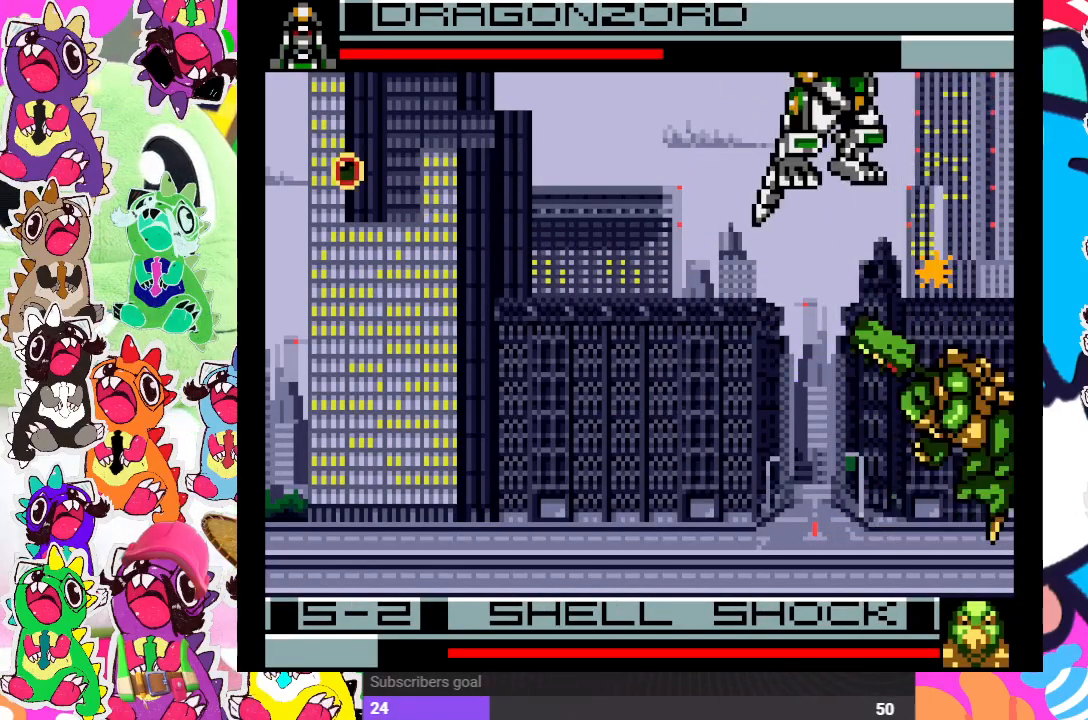
{"buttons": ["DPAD_RIGHT"], "left_stick": "center", "right_stick": "center", "events": [[50, "CROSS", "up"], [100, "CROSS", "down"], [133, "CROSS", "up"], [200, "CROSS", "down"], [283, "CROSS", "up"], [333, "DPAD_LEFT", "up"], [367, "CROSS", "down"], [417, "CROSS", "up"], [483, "DPAD_DOWN", "up"], [483, "DPAD_RIGHT", "down"]]}
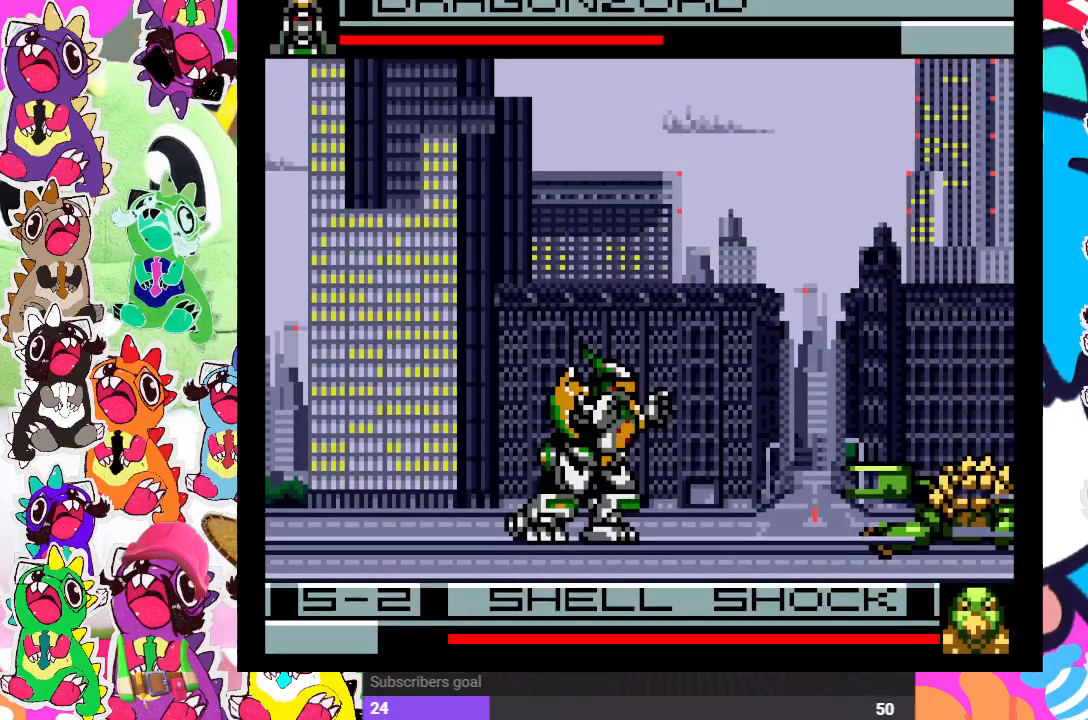
{"buttons": ["DPAD_DOWN"], "left_stick": "center", "right_stick": "center", "events": [[133, "DPAD_UP", "down"], [483, "DPAD_DOWN", "down"], [483, "DPAD_RIGHT", "up"], [483, "DPAD_UP", "up"]]}
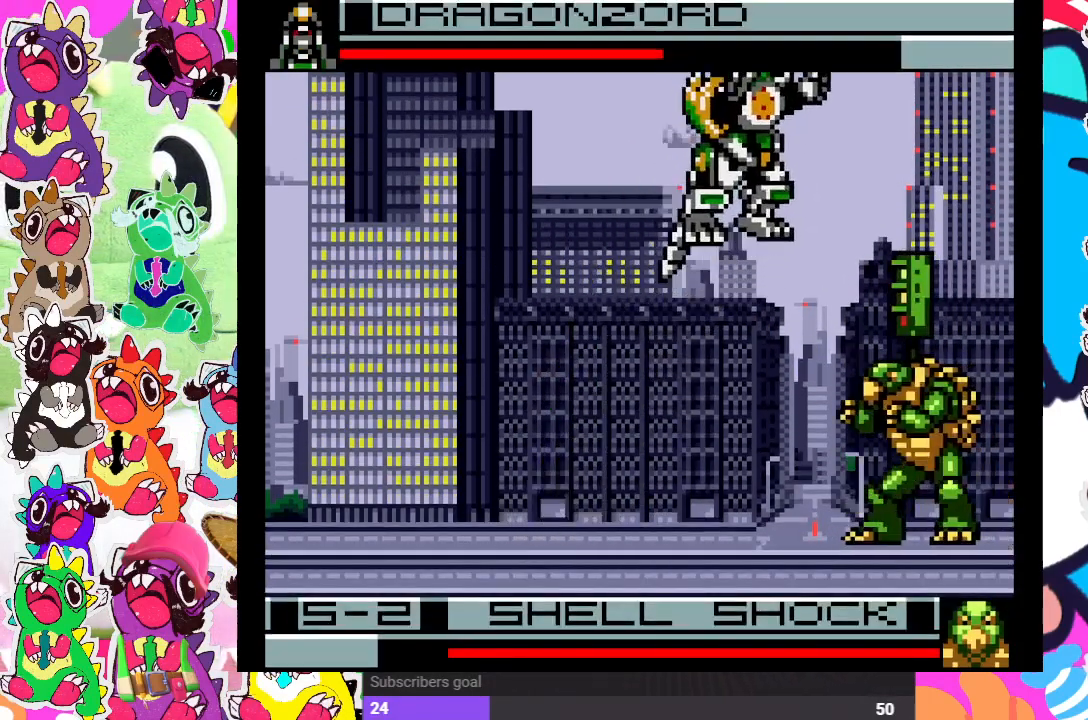
{"buttons": ["DPAD_DOWN", "DPAD_LEFT"], "left_stick": "center", "right_stick": "center", "events": [[50, "CROSS", "down"], [133, "CROSS", "up"], [167, "DPAD_LEFT", "down"], [183, "CROSS", "down"], [267, "CROSS", "up"], [300, "CROSS", "down"], [383, "CROSS", "up"], [417, "CROSS", "down"], [500, "CROSS", "up"]]}
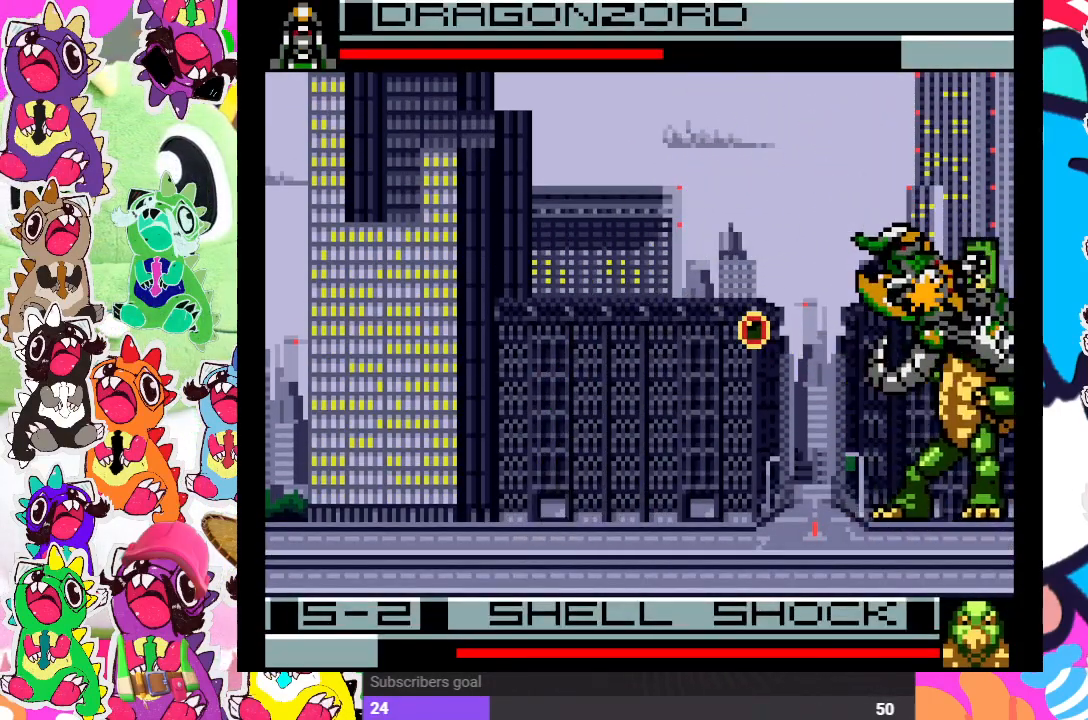
{"buttons": ["DPAD_DOWN", "DPAD_LEFT"], "left_stick": "center", "right_stick": "center", "events": [[50, "CROSS", "down"], [117, "CROSS", "up"], [167, "CROSS", "down"], [233, "CROSS", "up"], [283, "CROSS", "down"], [367, "CROSS", "up"], [450, "CROSS", "down"], [483, "CROSS", "up"]]}
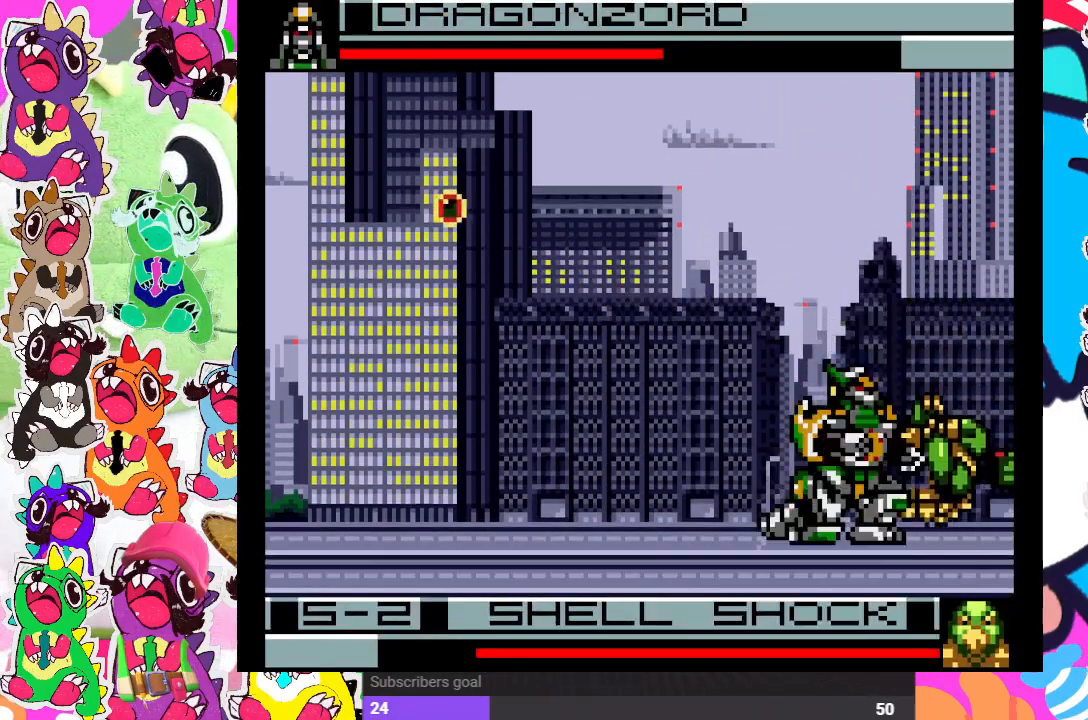
{"buttons": ["DPAD_DOWN"], "left_stick": "center", "right_stick": "center", "events": [[33, "CROSS", "down"], [133, "CROSS", "up"], [133, "DPAD_LEFT", "up"], [183, "DPAD_DOWN", "up"], [233, "DPAD_DOWN", "down"], [267, "SQUARE", "down"], [317, "DPAD_RIGHT", "down"], [350, "DPAD_DOWN", "up"], [467, "DPAD_DOWN", "down"], [467, "DPAD_RIGHT", "up"], [500, "SQUARE", "up"]]}
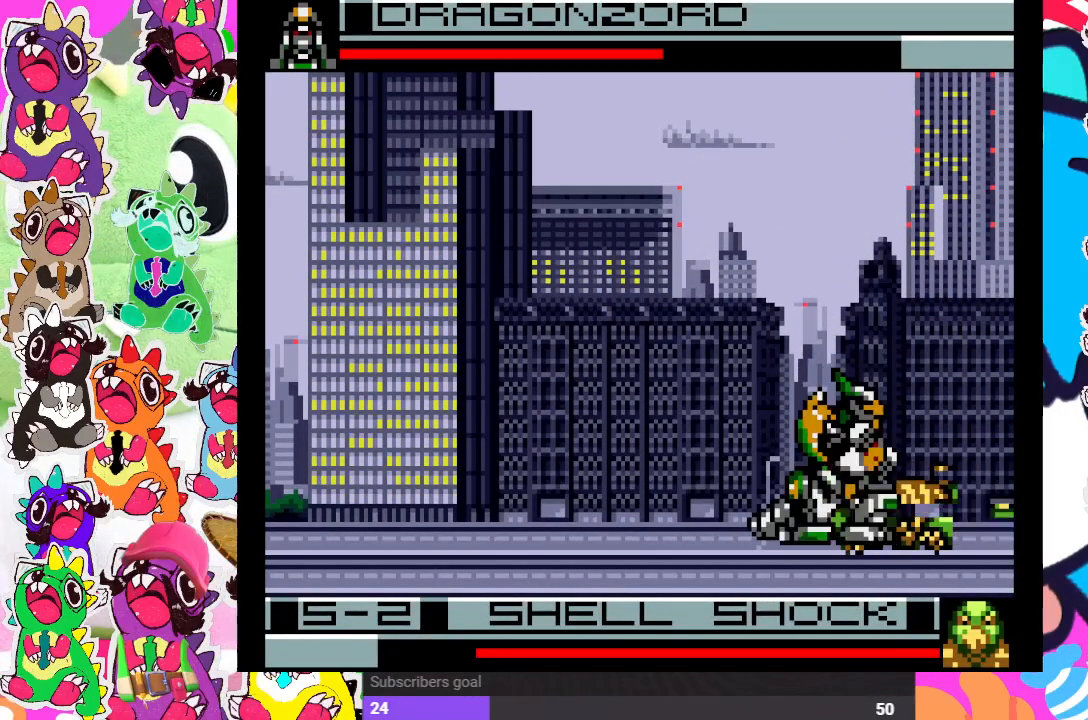
{"buttons": ["CROSS", "DPAD_DOWN"], "left_stick": "center", "right_stick": "center", "events": [[100, "CROSS", "down"], [100, "DPAD_DOWN", "up"], [100, "DPAD_RIGHT", "down"], [167, "DPAD_DOWN", "down"], [200, "DPAD_RIGHT", "up"], [267, "DPAD_RIGHT", "down"], [283, "CROSS", "up"], [283, "DPAD_DOWN", "up"], [350, "CROSS", "down"], [400, "DPAD_DOWN", "down"], [400, "DPAD_RIGHT", "up"]]}
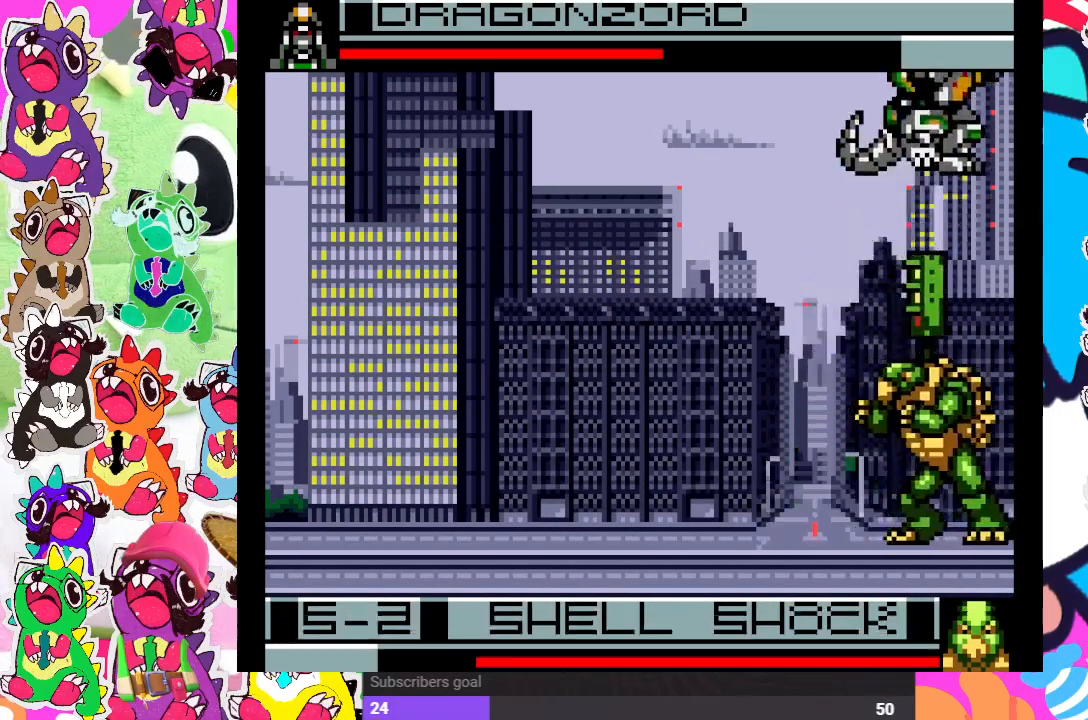
{"buttons": ["CROSS", "DPAD_DOWN", "DPAD_LEFT"], "left_stick": "center", "right_stick": "center", "events": [[17, "DPAD_RIGHT", "down"], [33, "CROSS", "up"], [33, "DPAD_DOWN", "up"], [50, "DPAD_DOWN", "down"], [83, "CROSS", "down"], [83, "DPAD_RIGHT", "up"], [133, "DPAD_LEFT", "down"], [283, "CROSS", "up"], [317, "CROSS", "down"], [400, "CROSS", "up"], [450, "CROSS", "down"]]}
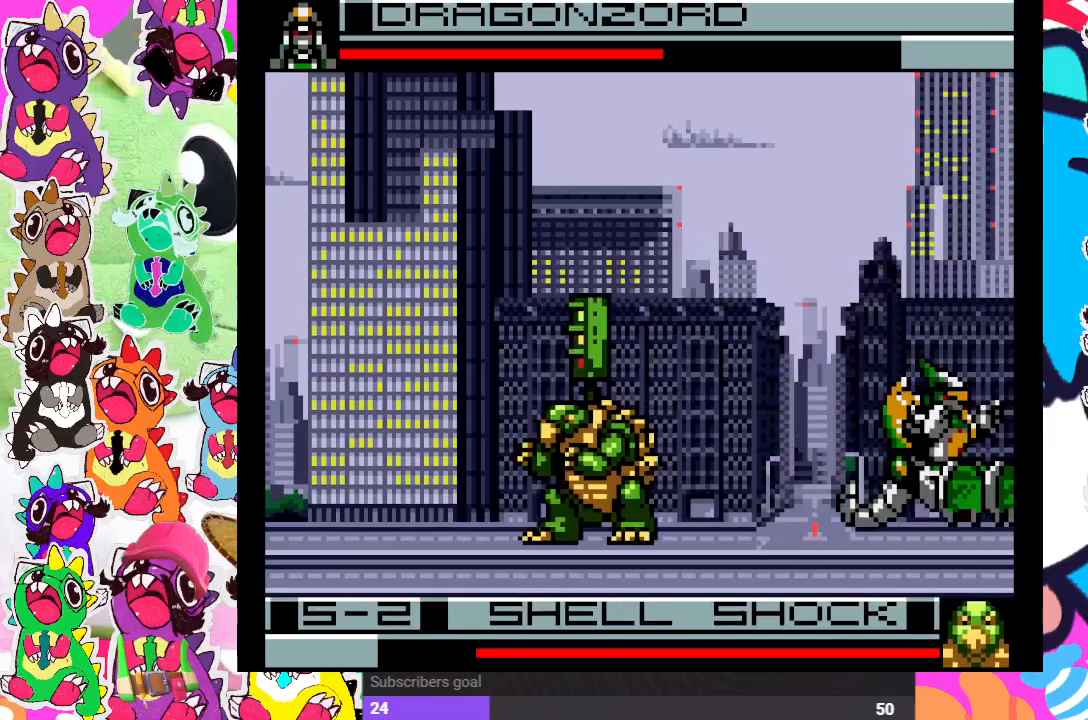
{"buttons": ["DPAD_UP", "DPAD_LEFT"], "left_stick": "center", "right_stick": "center", "events": [[17, "CROSS", "up"], [67, "CROSS", "down"], [117, "DPAD_DOWN", "up"], [167, "CROSS", "up"], [350, "CROSS", "down"], [350, "SQUARE", "down"], [383, "CROSS", "up"], [383, "DPAD_UP", "down"], [483, "SQUARE", "up"]]}
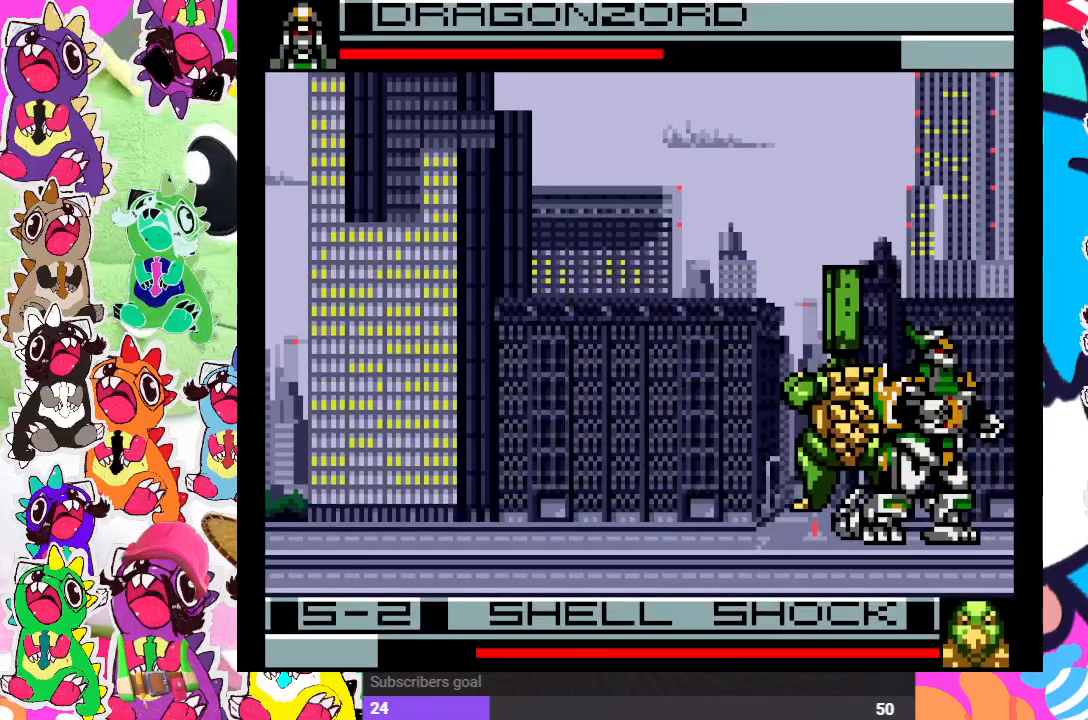
{"buttons": ["SQUARE", "DPAD_DOWN"], "left_stick": "center", "right_stick": "center"}
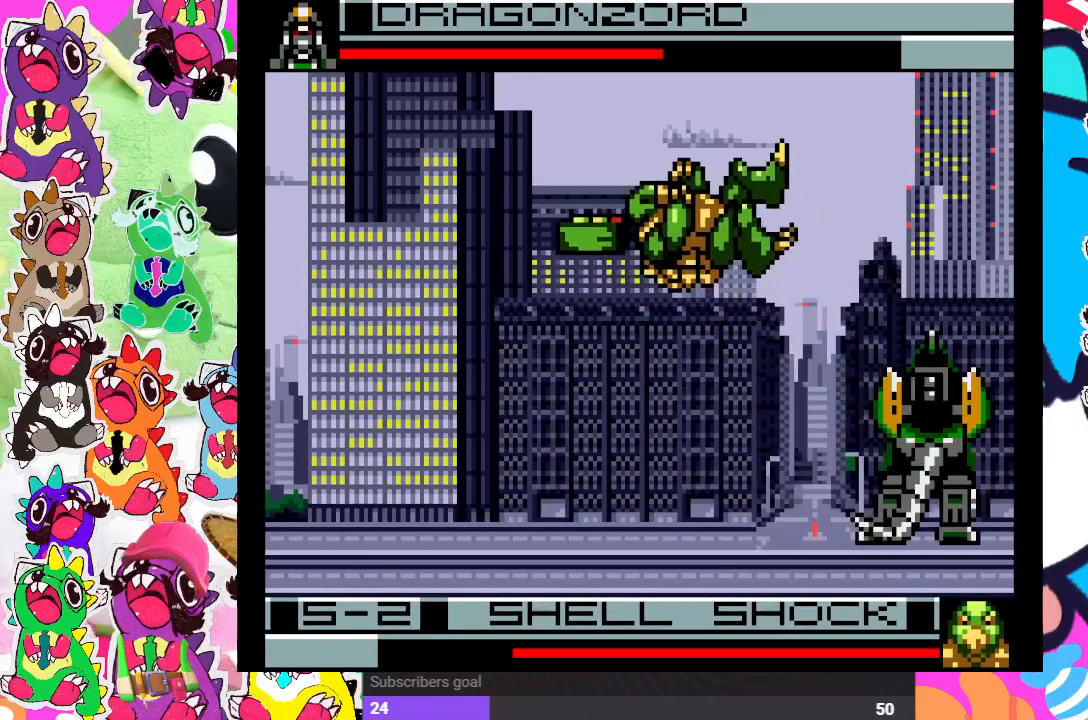
{"buttons": ["DPAD_UP", "DPAD_LEFT"], "left_stick": "center", "right_stick": "center", "events": [[17, "SQUARE", "up"], [50, "DPAD_DOWN", "up"], [50, "DPAD_LEFT", "down"], [117, "SQUARE", "down"], [183, "SQUARE", "up"], [267, "DPAD_UP", "down"]]}
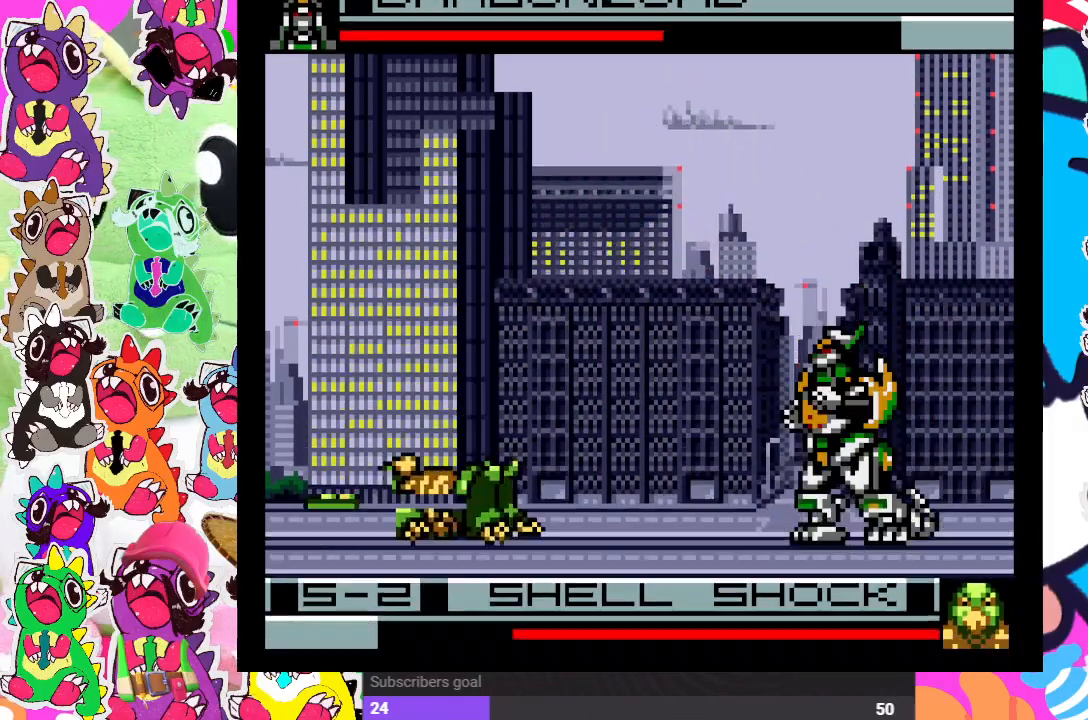
{"buttons": ["DPAD_UP", "DPAD_LEFT"], "left_stick": "center", "right_stick": "center", "events": []}
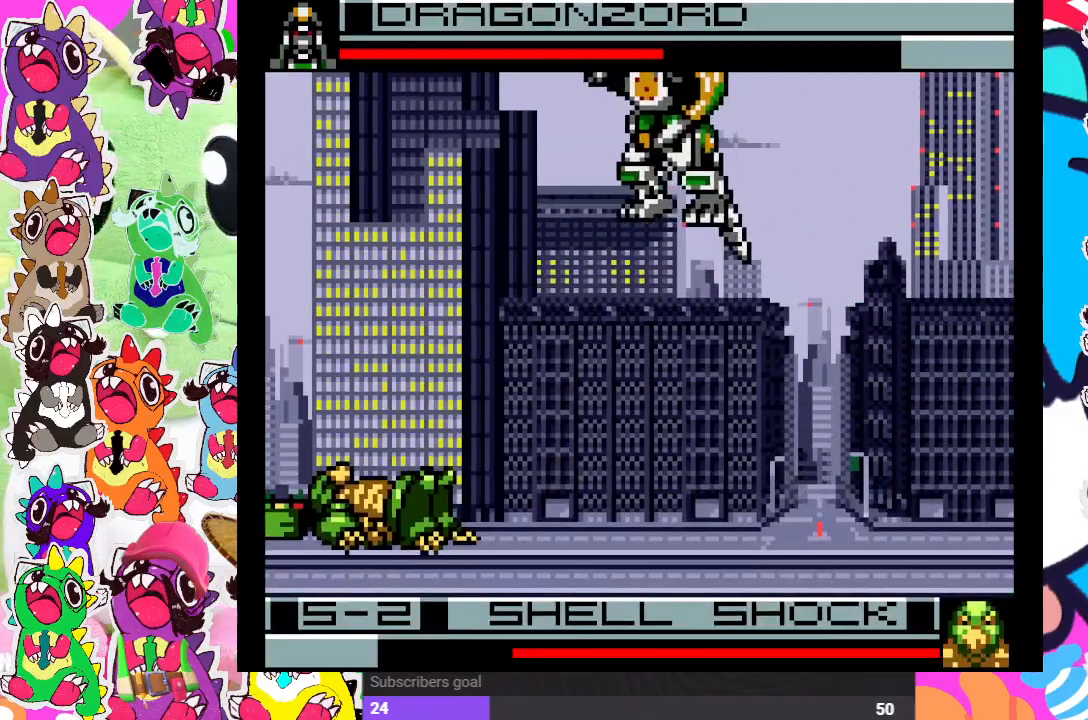
{"buttons": ["SQUARE", "DPAD_DOWN"], "left_stick": "center", "right_stick": "center"}
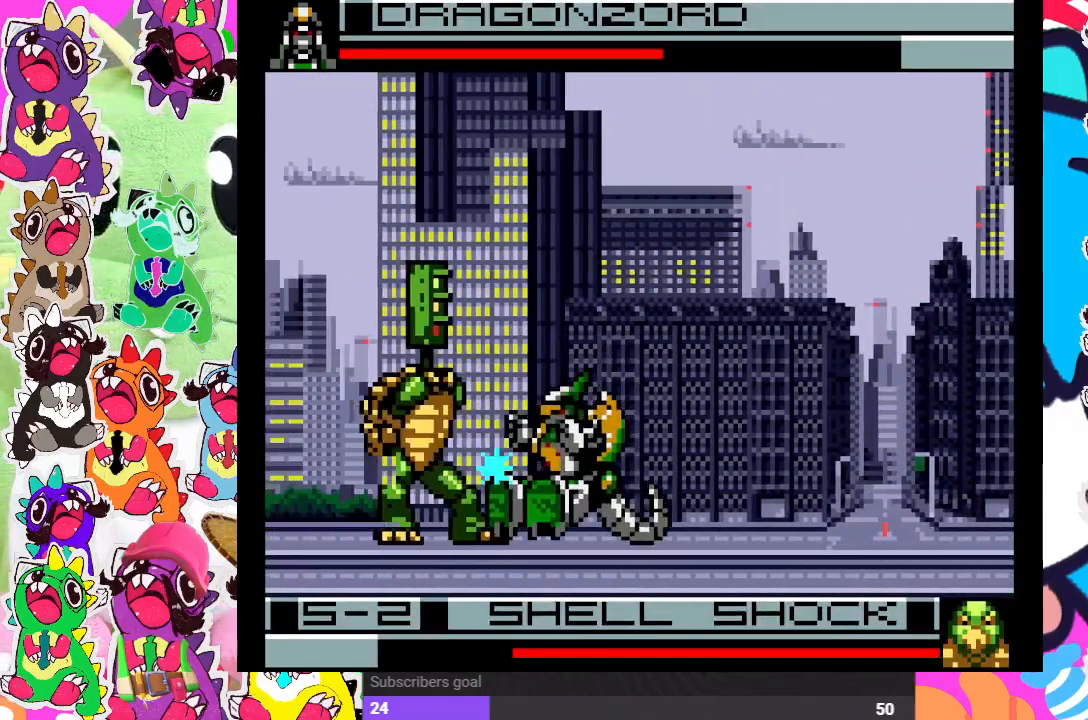
{"buttons": ["CROSS", "DPAD_LEFT"], "left_stick": "center", "right_stick": "center", "events": [[17, "SQUARE", "up"], [67, "SQUARE", "down"], [117, "DPAD_RIGHT", "down"], [133, "SQUARE", "up"], [217, "SQUARE", "down"], [267, "SQUARE", "up"], [367, "DPAD_RIGHT", "up"], [383, "DPAD_DOWN", "up"], [383, "DPAD_LEFT", "down"], [417, "CROSS", "down"]]}
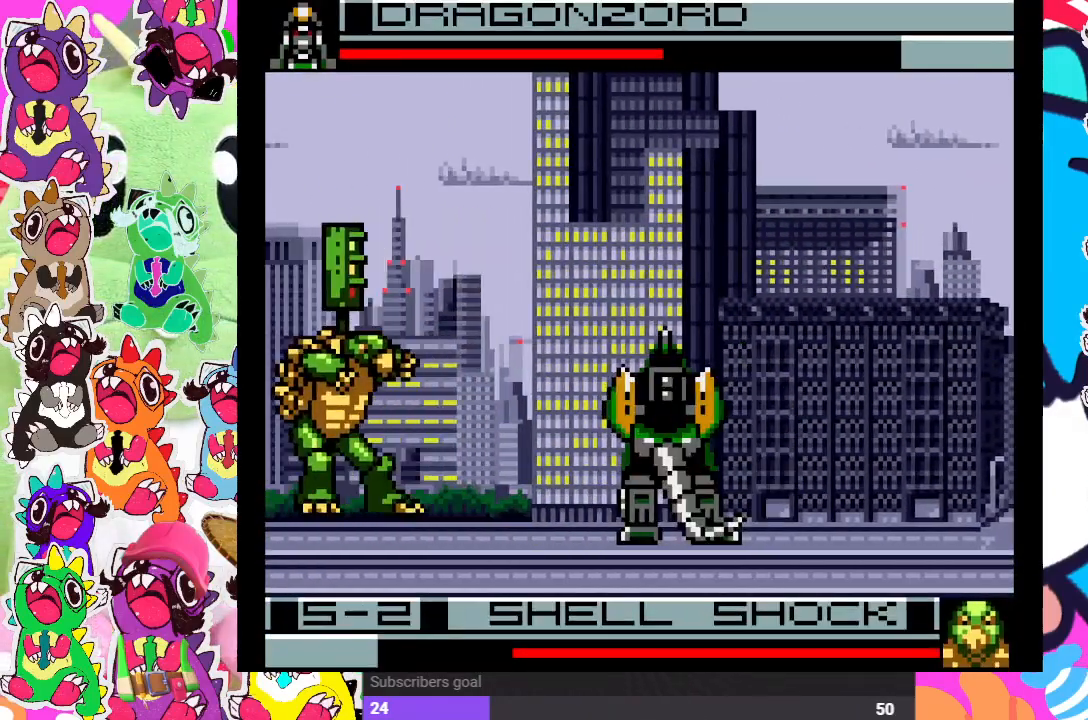
{"buttons": ["DPAD_UP", "DPAD_LEFT"], "left_stick": "center", "right_stick": "center", "events": [[17, "SQUARE", "down"], [33, "CROSS", "up"], [67, "SQUARE", "up"], [200, "DPAD_UP", "down"]]}
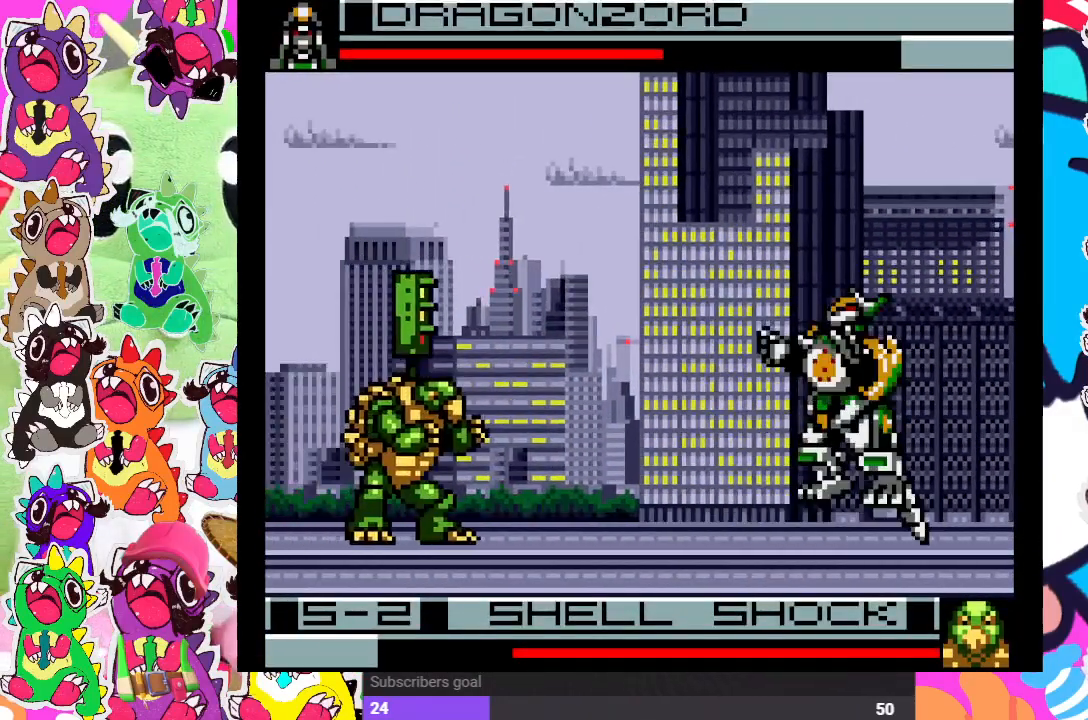
{"buttons": ["CROSS", "DPAD_DOWN"], "left_stick": "center", "right_stick": "center", "events": [[267, "DPAD_LEFT", "up"], [267, "DPAD_UP", "up"], [283, "DPAD_DOWN", "down"], [333, "CROSS", "down"], [450, "CROSS", "up"], [483, "CROSS", "down"]]}
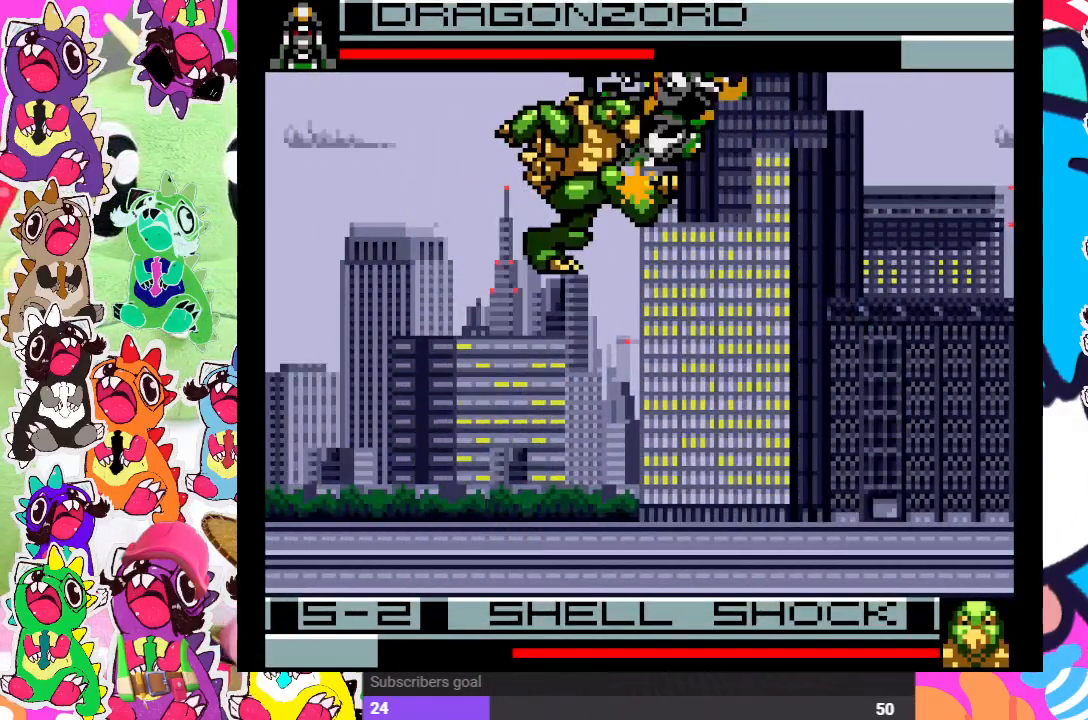
{"buttons": ["CROSS", "SQUARE", "DPAD_LEFT"], "left_stick": "center", "right_stick": "center", "events": [[83, "CROSS", "up"], [133, "CROSS", "down"], [217, "SQUARE", "down"], [267, "CROSS", "up"], [333, "SQUARE", "up"], [417, "CROSS", "down"], [467, "DPAD_DOWN", "up"], [467, "DPAD_LEFT", "down"], [500, "SQUARE", "down"]]}
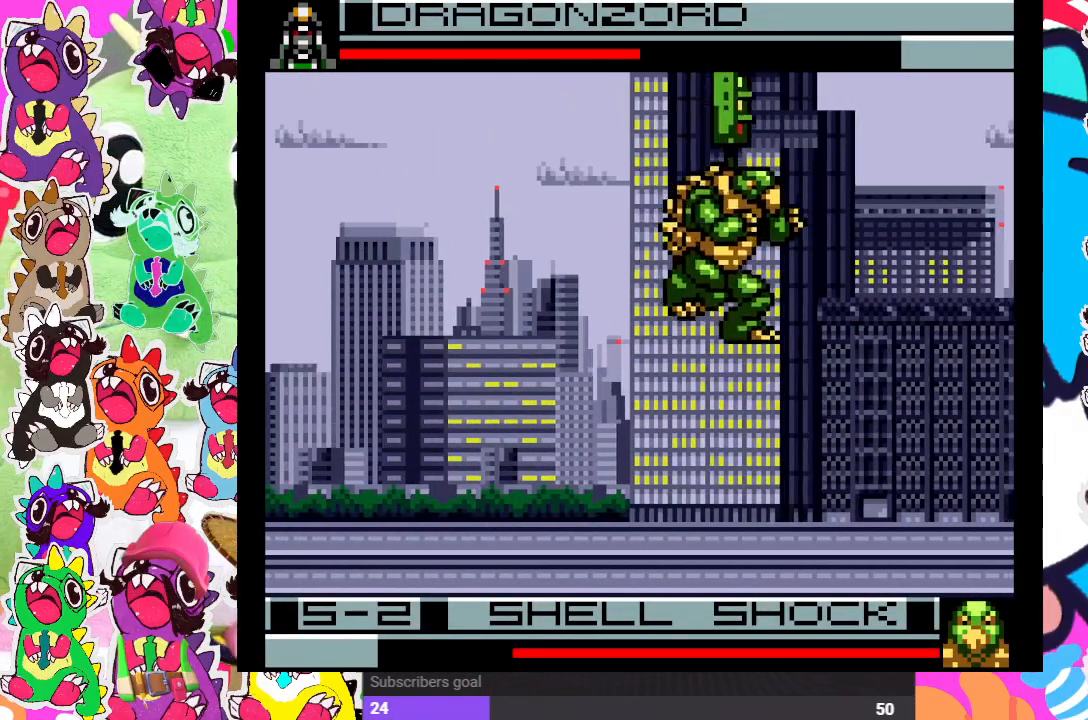
{"buttons": ["CROSS", "SQUARE", "DPAD_LEFT"], "left_stick": "center", "right_stick": "center", "events": [[50, "CROSS", "up"], [67, "SQUARE", "up"], [117, "DPAD_DOWN", "down"], [150, "DPAD_LEFT", "up"], [183, "CROSS", "down"], [217, "DPAD_DOWN", "up"], [250, "SQUARE", "down"], [267, "DPAD_RIGHT", "down"], [300, "CROSS", "up"], [317, "SQUARE", "up"], [333, "DPAD_RIGHT", "up"], [367, "DPAD_LEFT", "down"], [417, "CROSS", "down"], [483, "SQUARE", "down"]]}